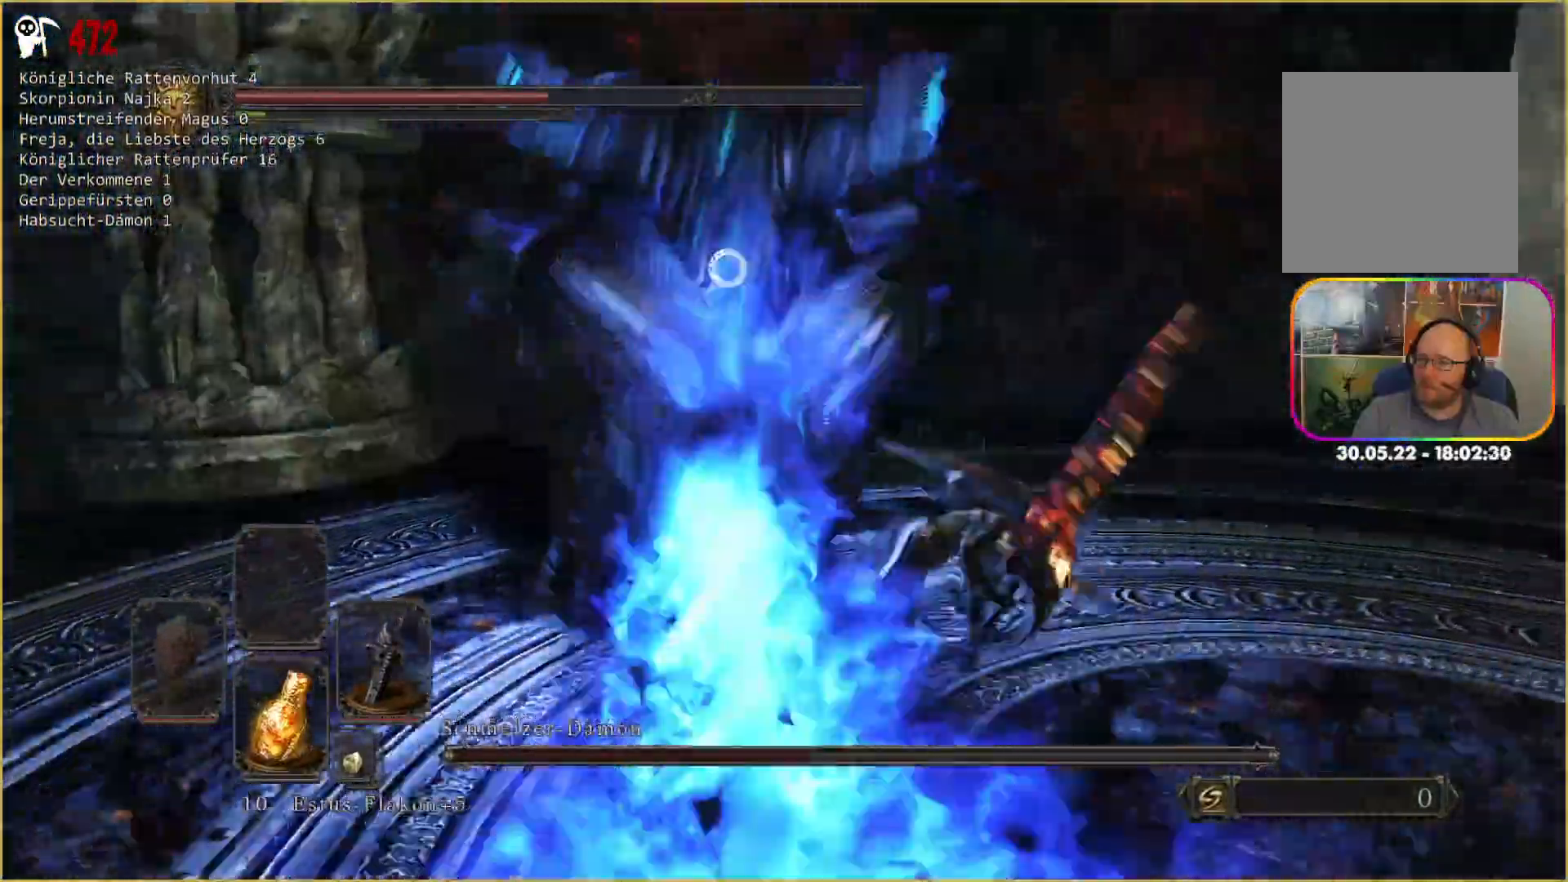
Gameplay with a controller (Xbox layout); each line is a JSON object with the inputs held at the frame after it (dt_ms = milliseconds from this image to that frame). "events" lists button and stick changes between this image and that frame as [ms after this image, input, new state], when the widget could be followed in between. Not read: L3 START.
{"dt_ms": 500, "buttons": [], "left_stick": "right", "right_stick": "center", "events": []}
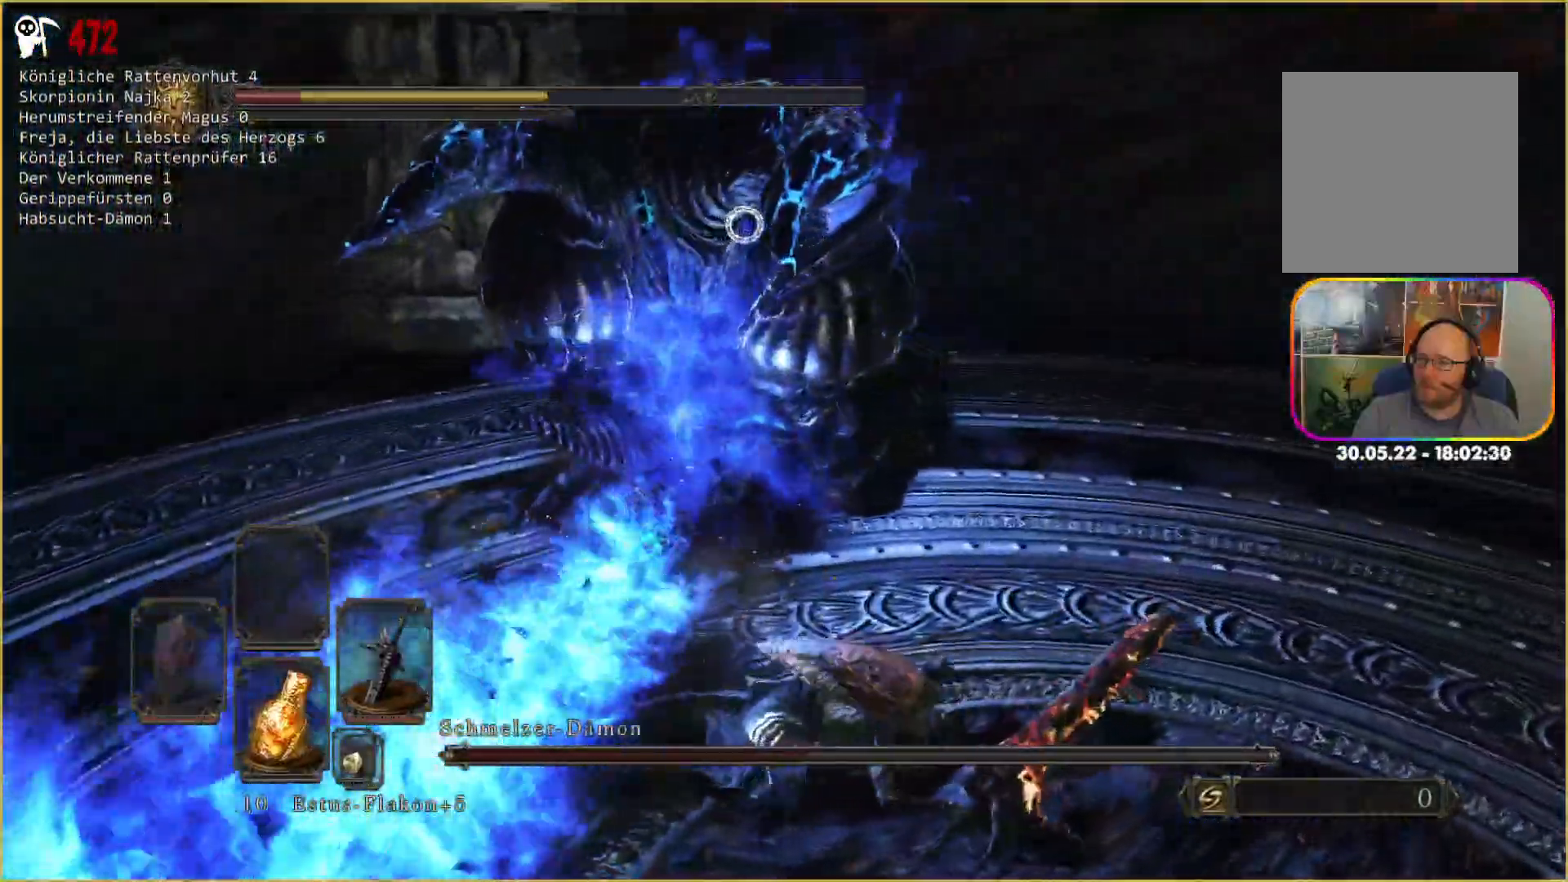
{"dt_ms": 500, "buttons": [], "left_stick": "right", "right_stick": "center", "events": []}
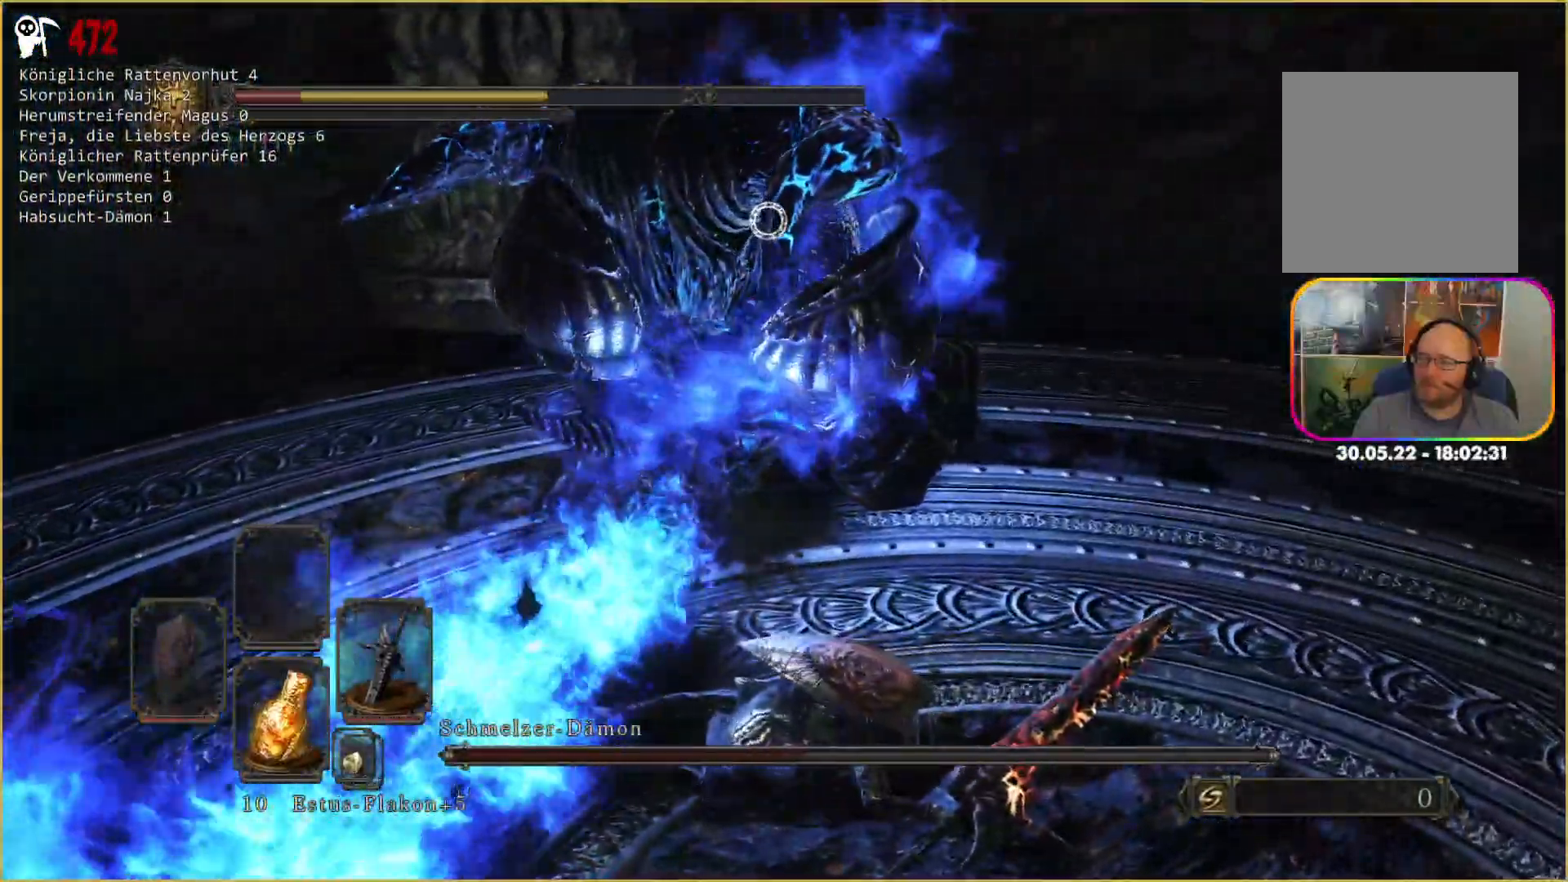
{"dt_ms": 500, "buttons": [], "left_stick": "right", "right_stick": "center", "events": []}
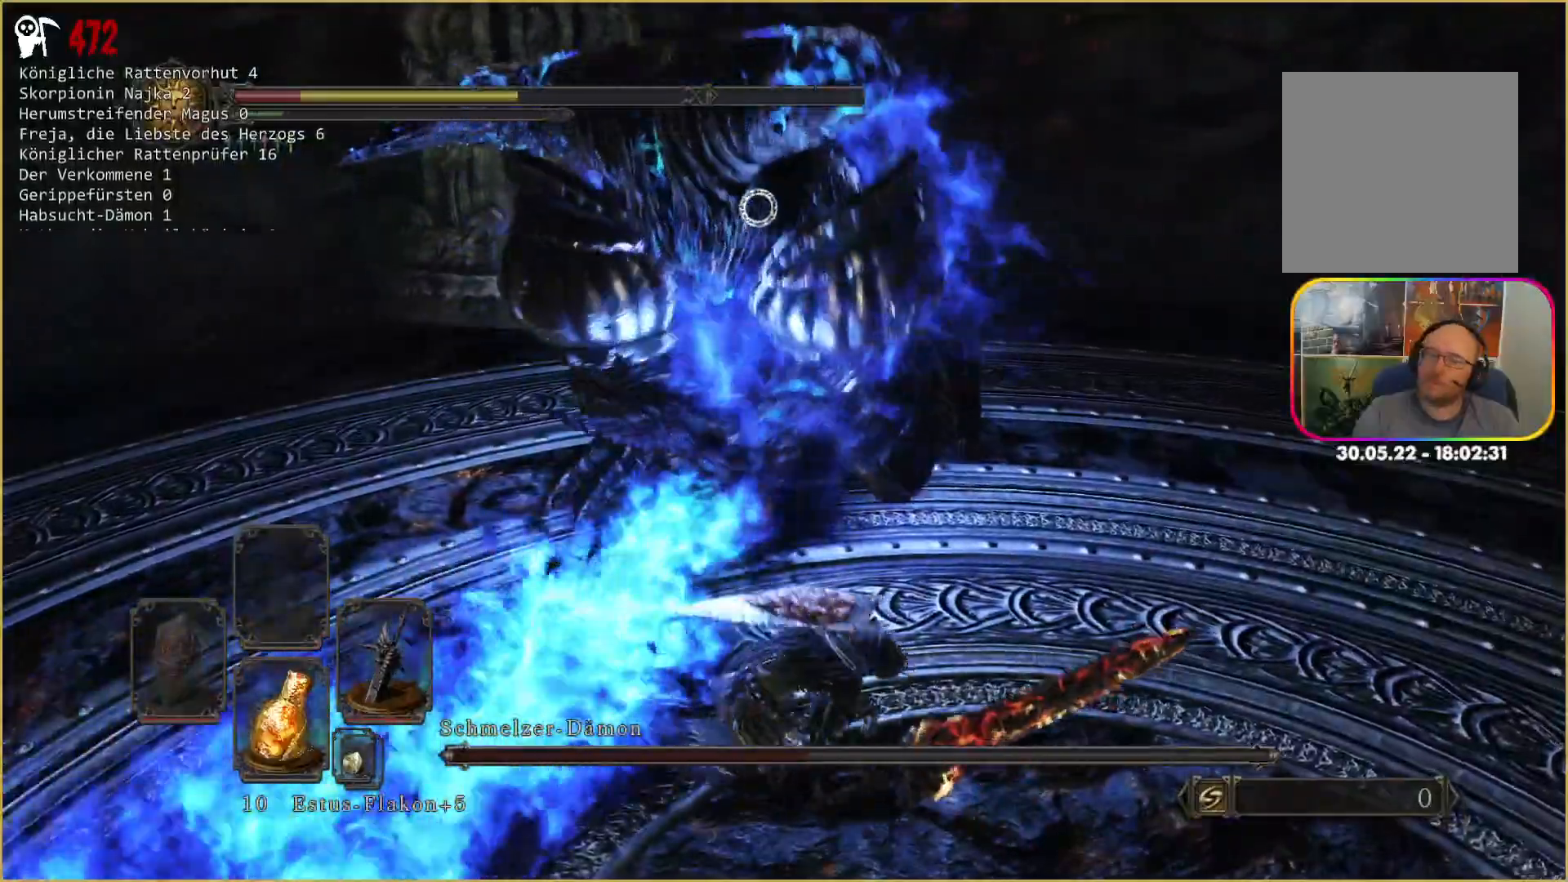
{"dt_ms": 500, "buttons": [], "left_stick": "right", "right_stick": "center", "events": []}
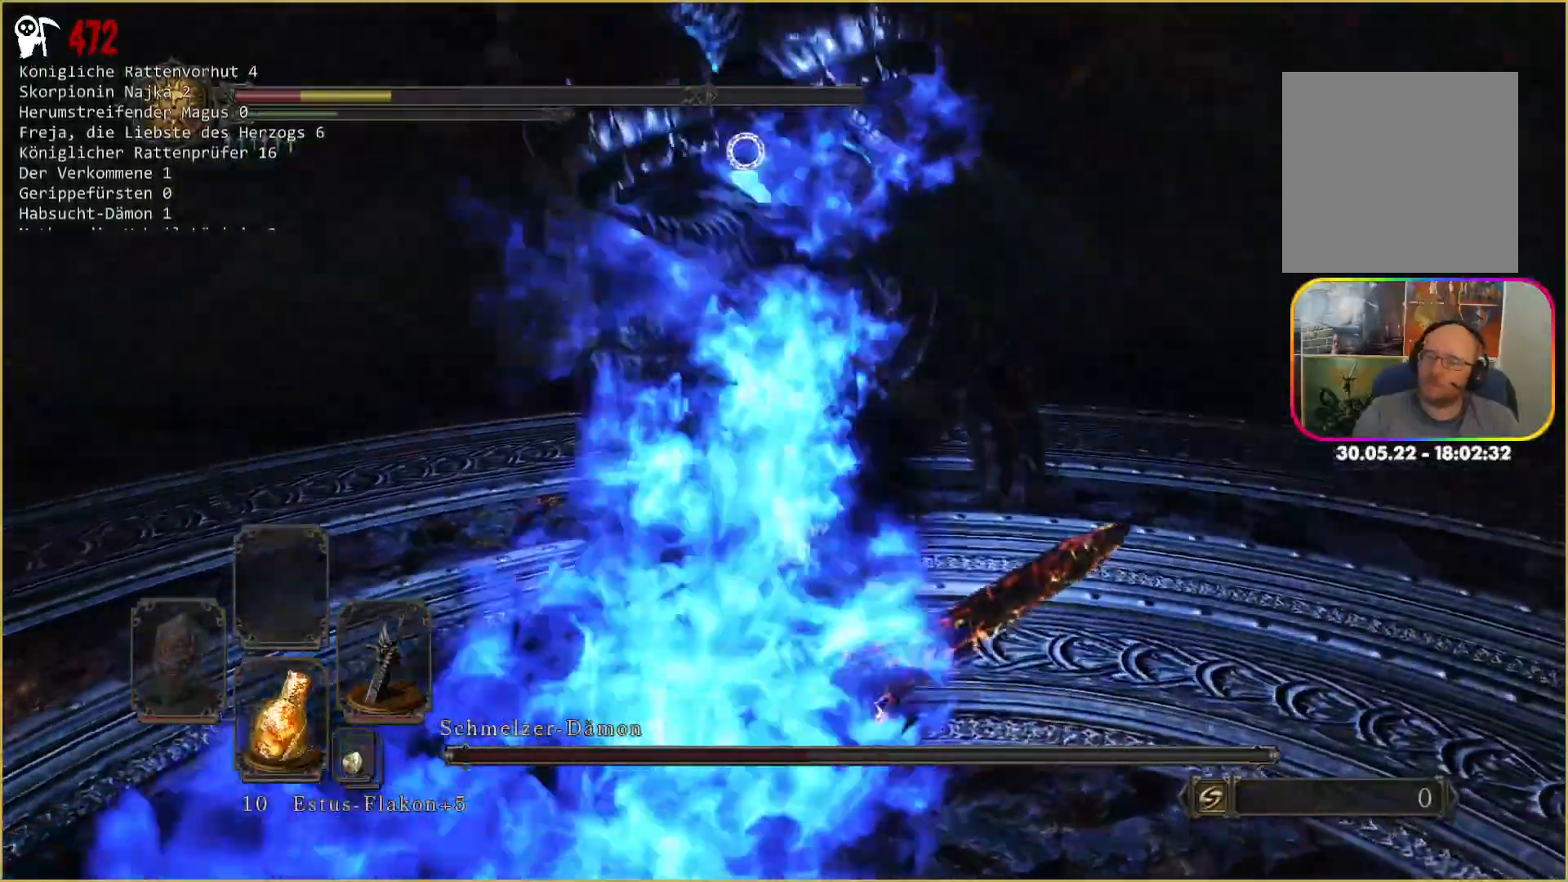
{"dt_ms": 1000, "buttons": [], "left_stick": "down-right", "right_stick": "center"}
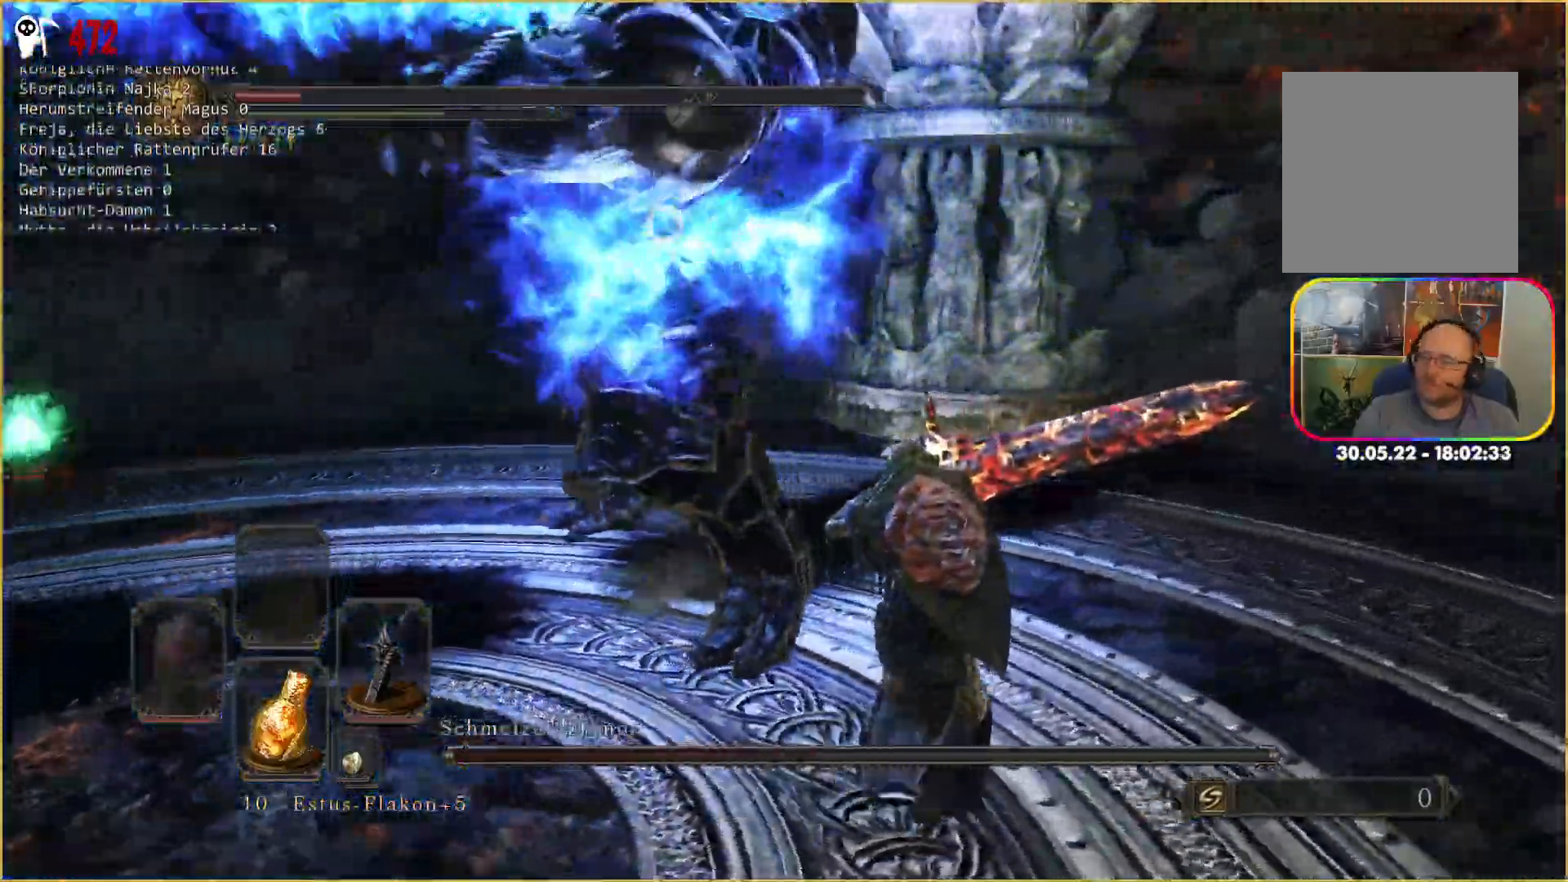
{"dt_ms": 500, "buttons": [], "left_stick": "right", "right_stick": "center", "events": [[150, "left_stick", "right"], [233, "B", "down"], [350, "B", "up"]]}
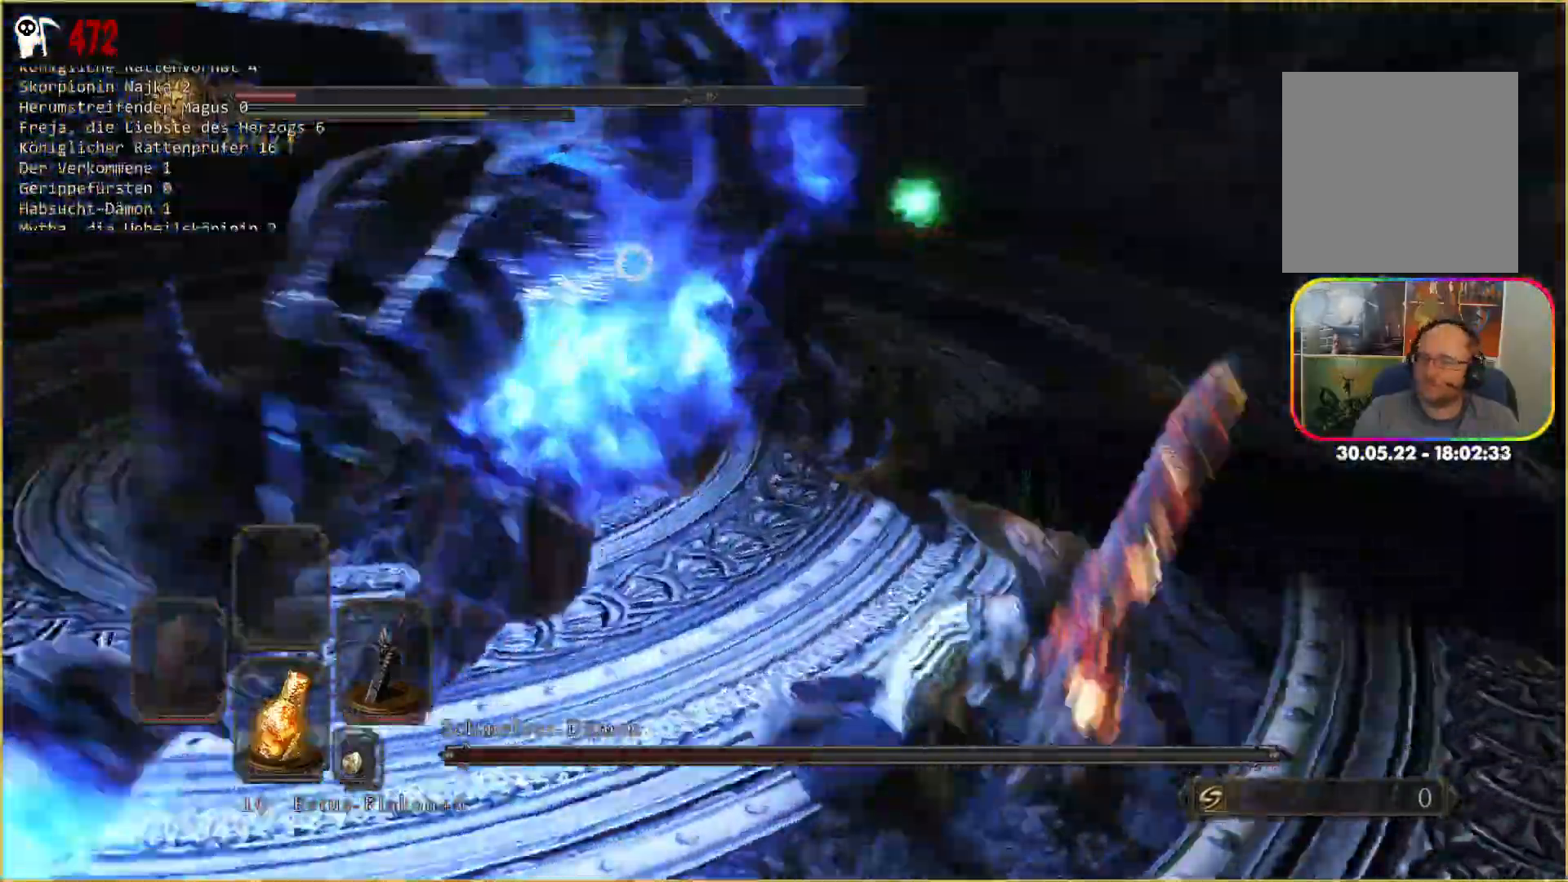
{"dt_ms": 500, "buttons": [], "left_stick": "right", "right_stick": "center"}
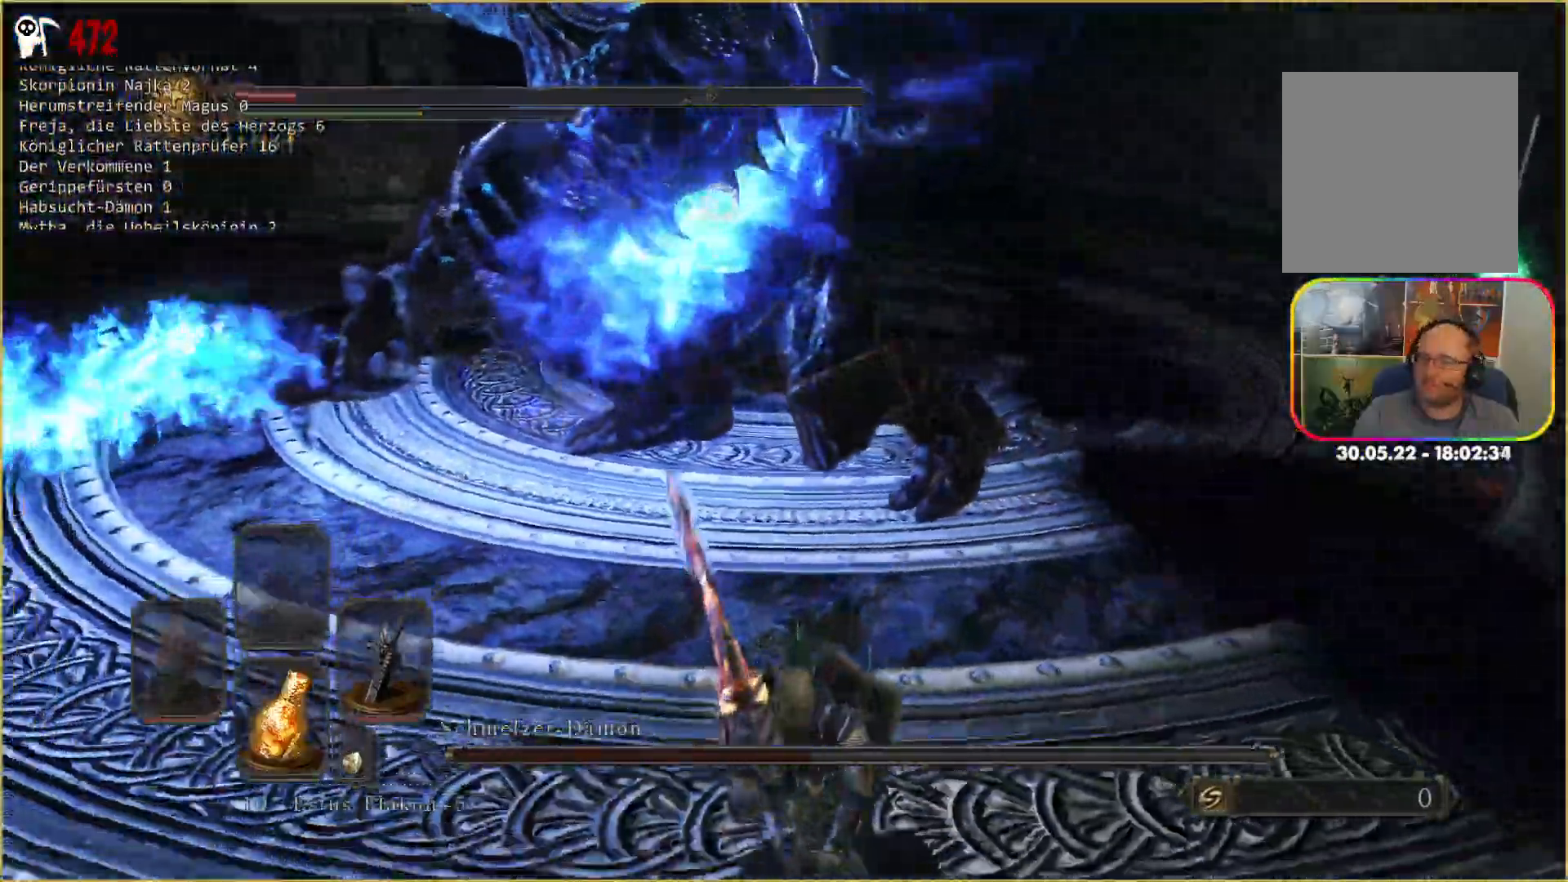
{"dt_ms": 500, "buttons": ["X"], "left_stick": "down-right", "right_stick": "center", "events": [[67, "X", "down"], [117, "left_stick", "down-right"], [133, "X", "up"], [233, "X", "down"], [283, "X", "up"], [350, "X", "down"], [400, "X", "up"], [483, "X", "down"]]}
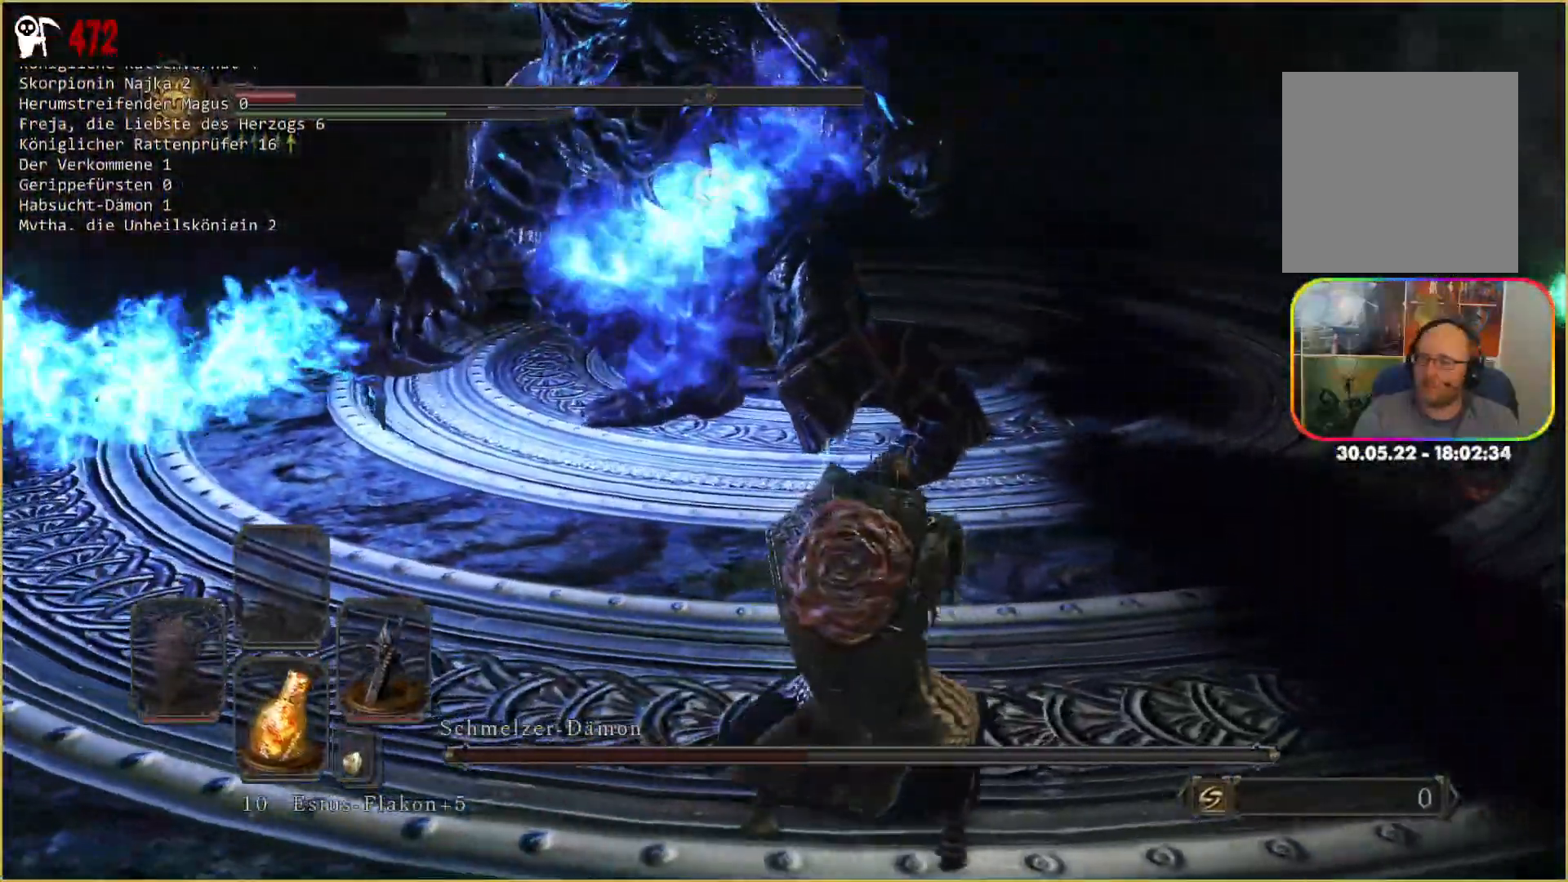
{"dt_ms": 500, "buttons": ["X"], "left_stick": "center", "right_stick": "center", "events": [[17, "X", "up"], [83, "X", "down"], [167, "X", "up"], [233, "X", "down"], [250, "left_stick", "center"], [267, "X", "up"], [300, "X", "down"], [383, "X", "up"], [450, "X", "down"]]}
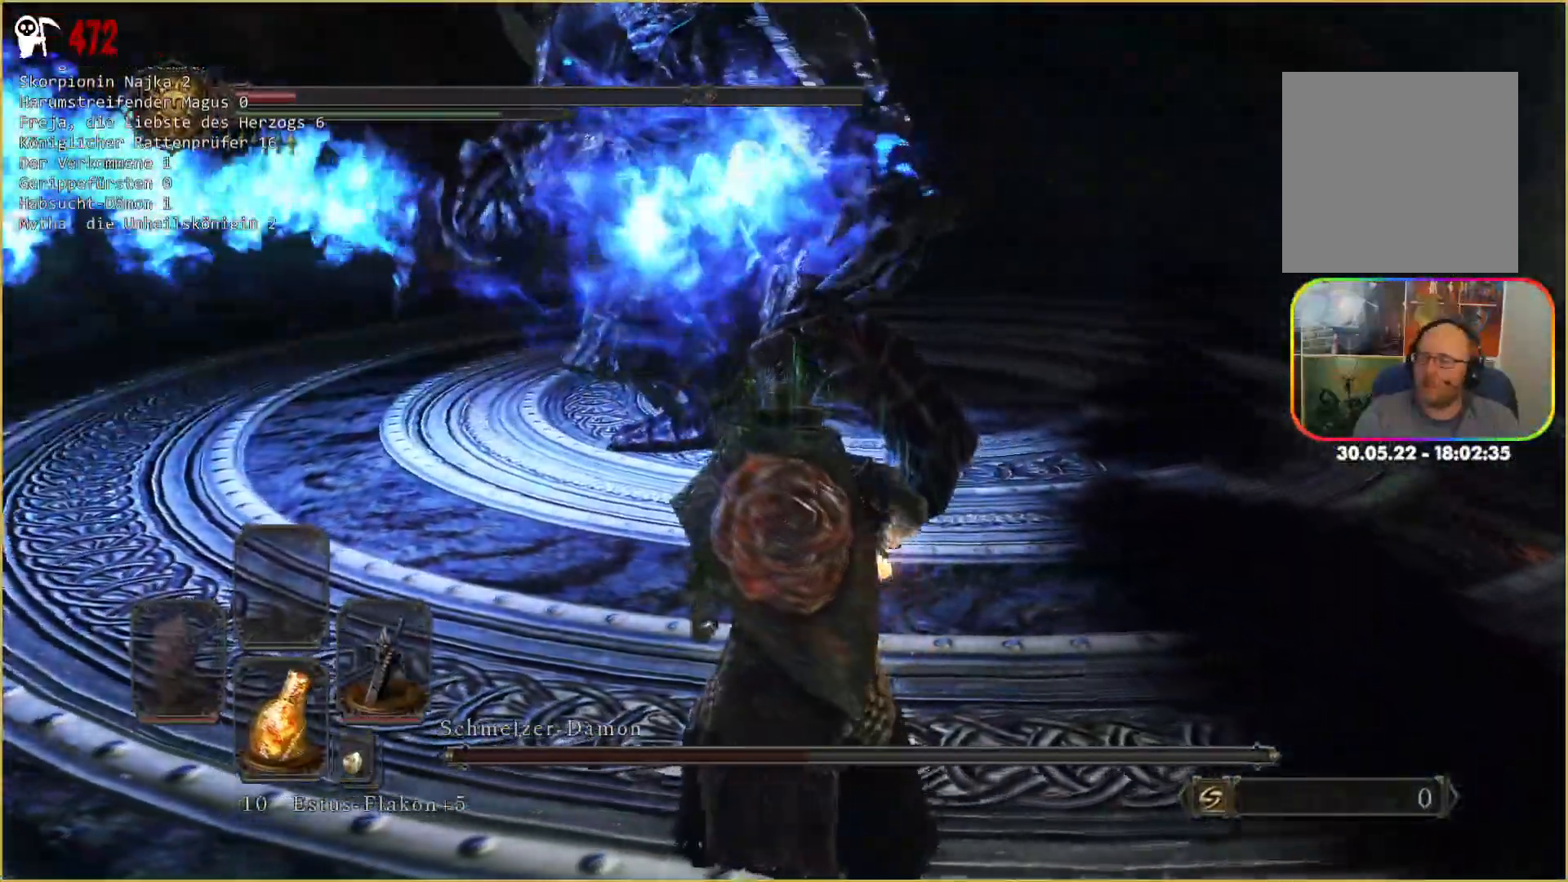
{"dt_ms": 500, "buttons": [], "left_stick": "center", "right_stick": "center", "events": [[17, "X", "up"], [83, "X", "down"], [133, "X", "up"], [200, "X", "down"], [267, "X", "up"], [333, "X", "down"], [383, "X", "up"], [450, "X", "down"], [500, "X", "up"]]}
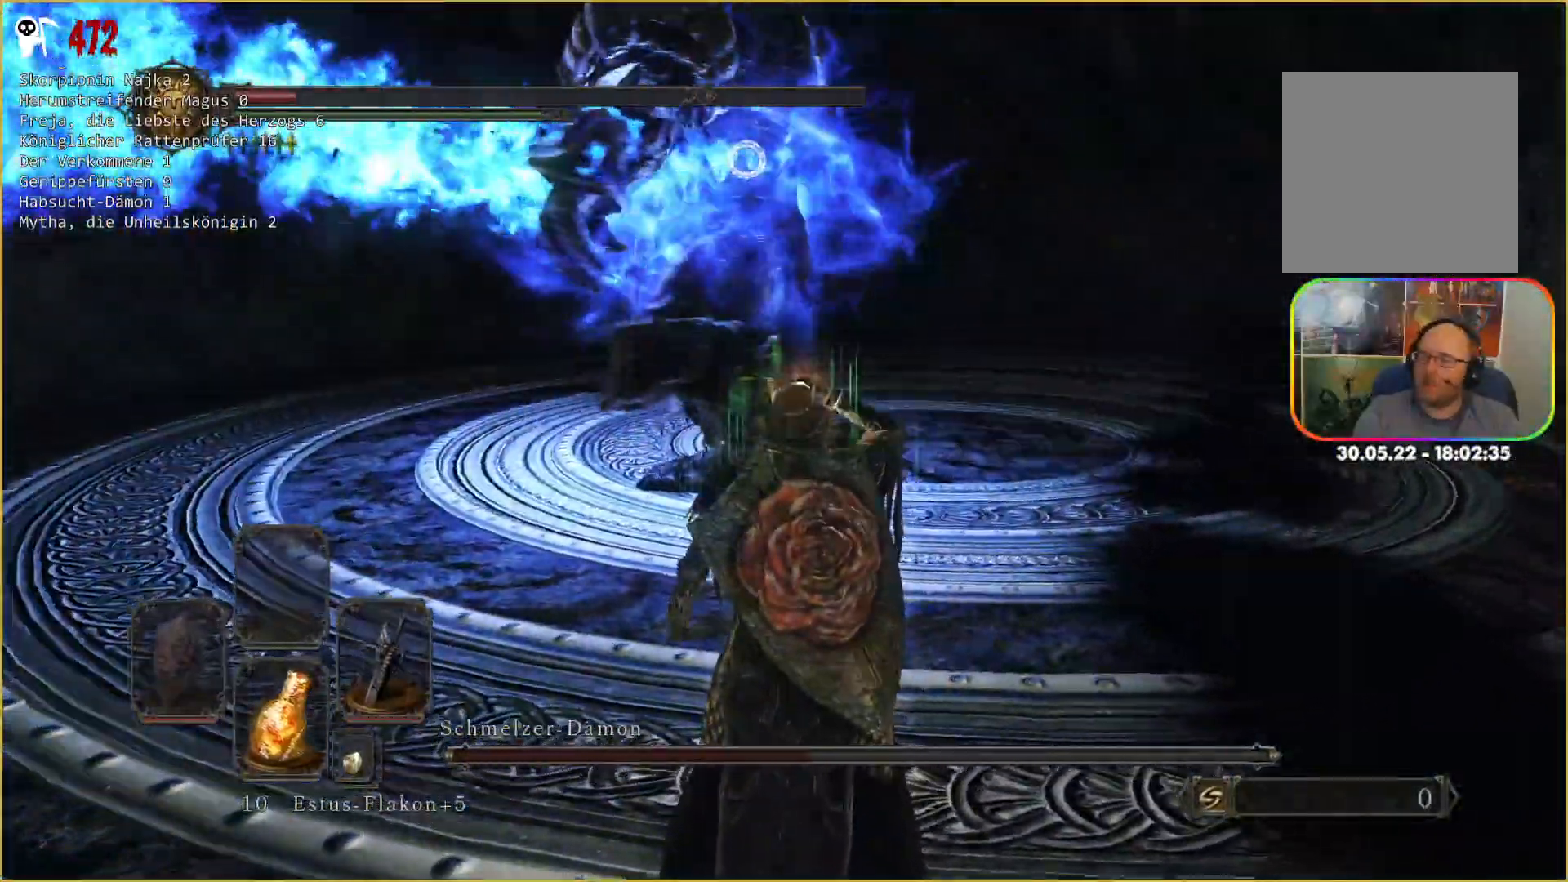
{"dt_ms": 500, "buttons": [], "left_stick": "up-right", "right_stick": "center", "events": [[233, "left_stick", "right"], [350, "left_stick", "up-right"]]}
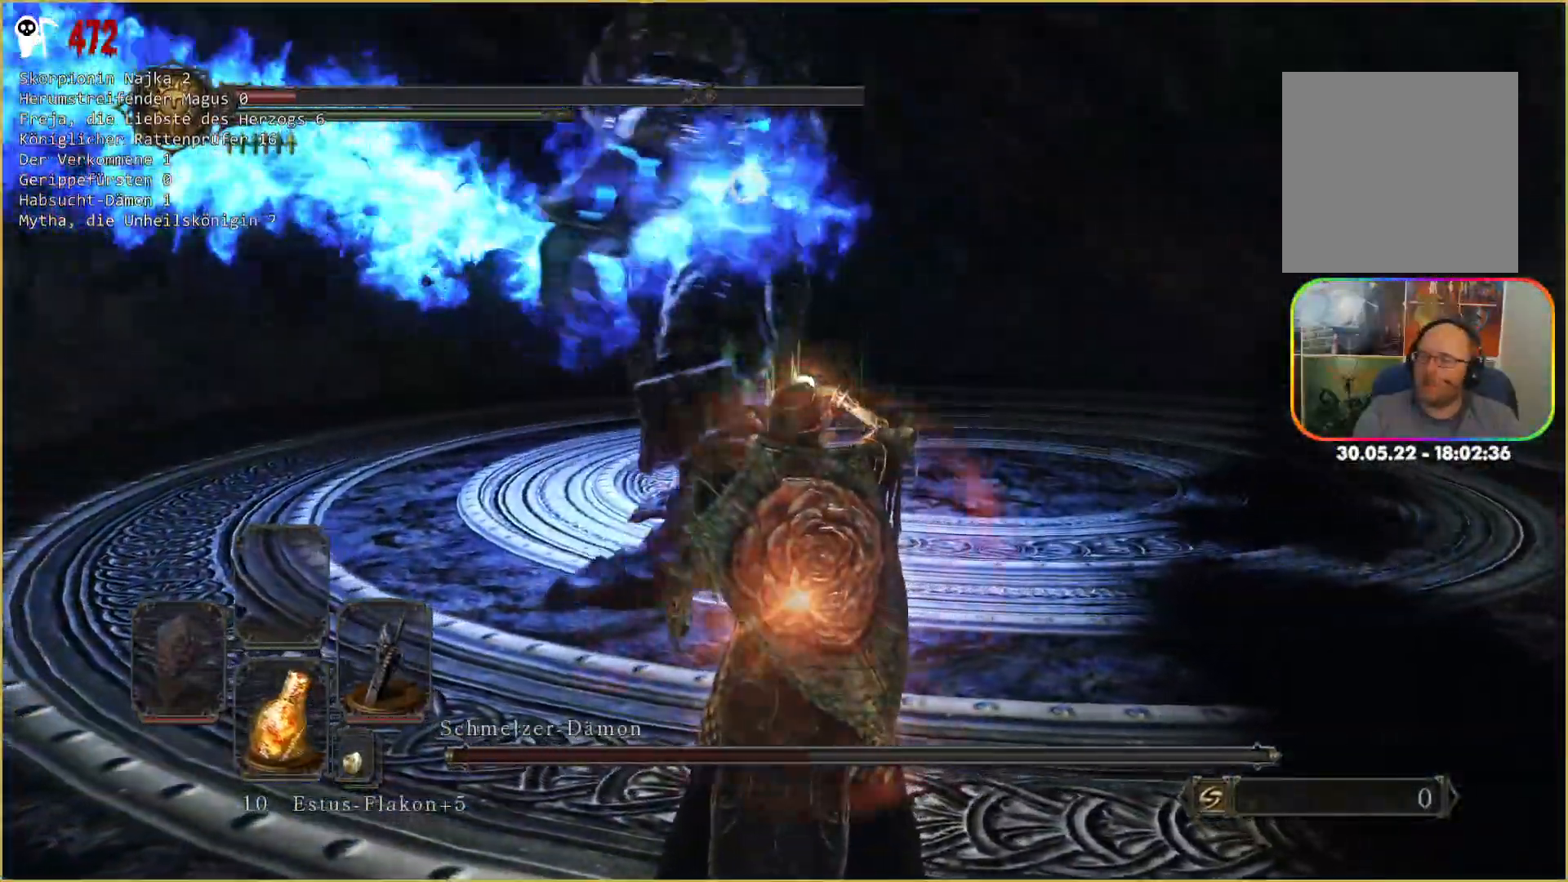
{"dt_ms": 500, "buttons": [], "left_stick": "up-right", "right_stick": "center", "events": []}
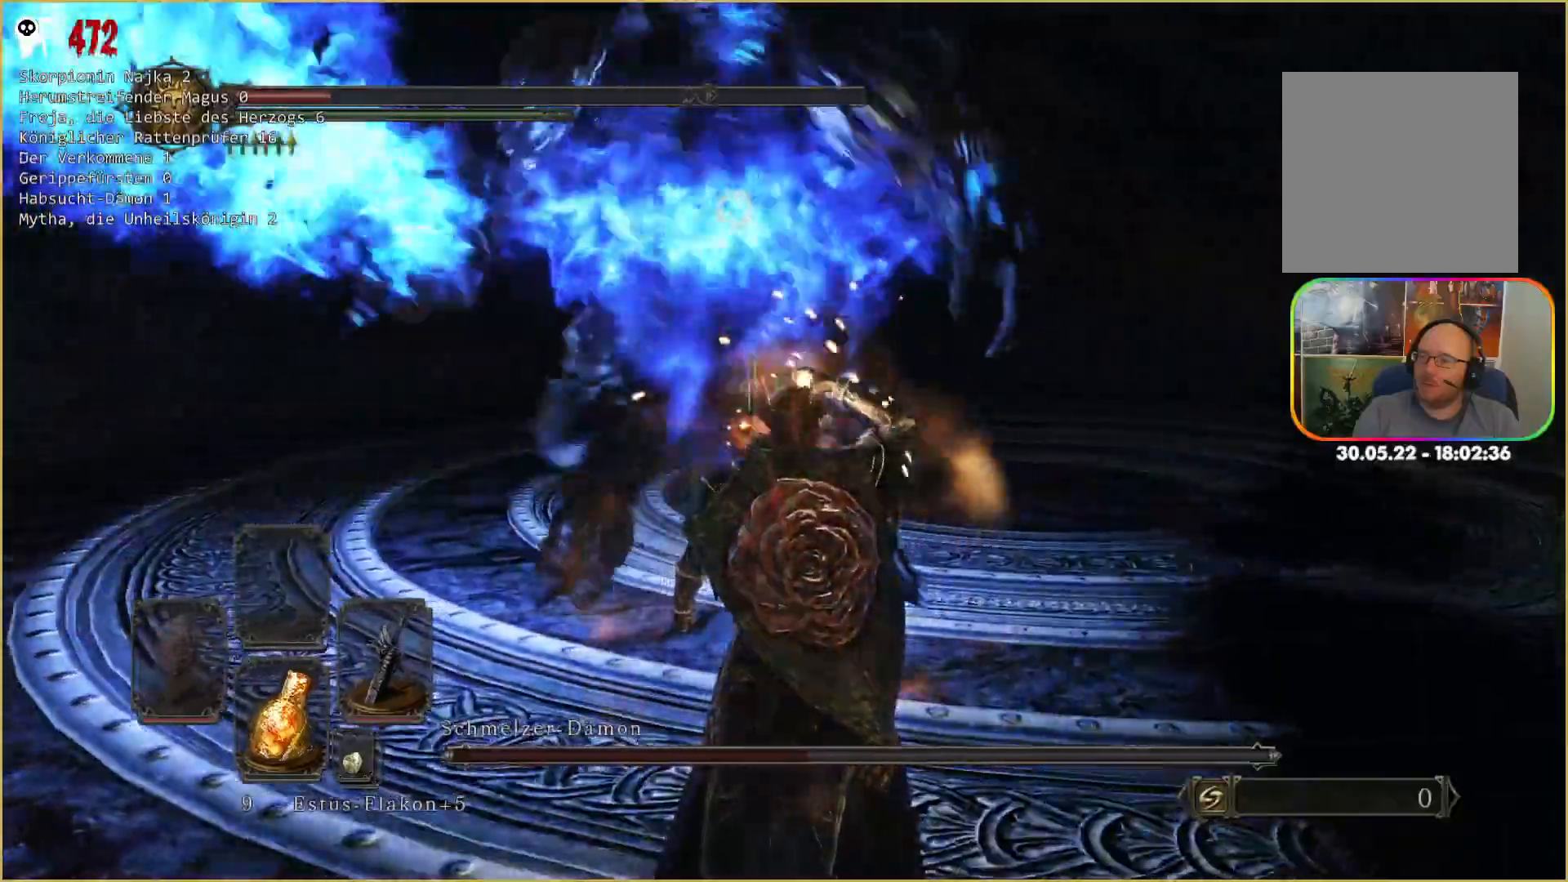
{"dt_ms": 500, "buttons": [], "left_stick": "up-right", "right_stick": "center", "events": []}
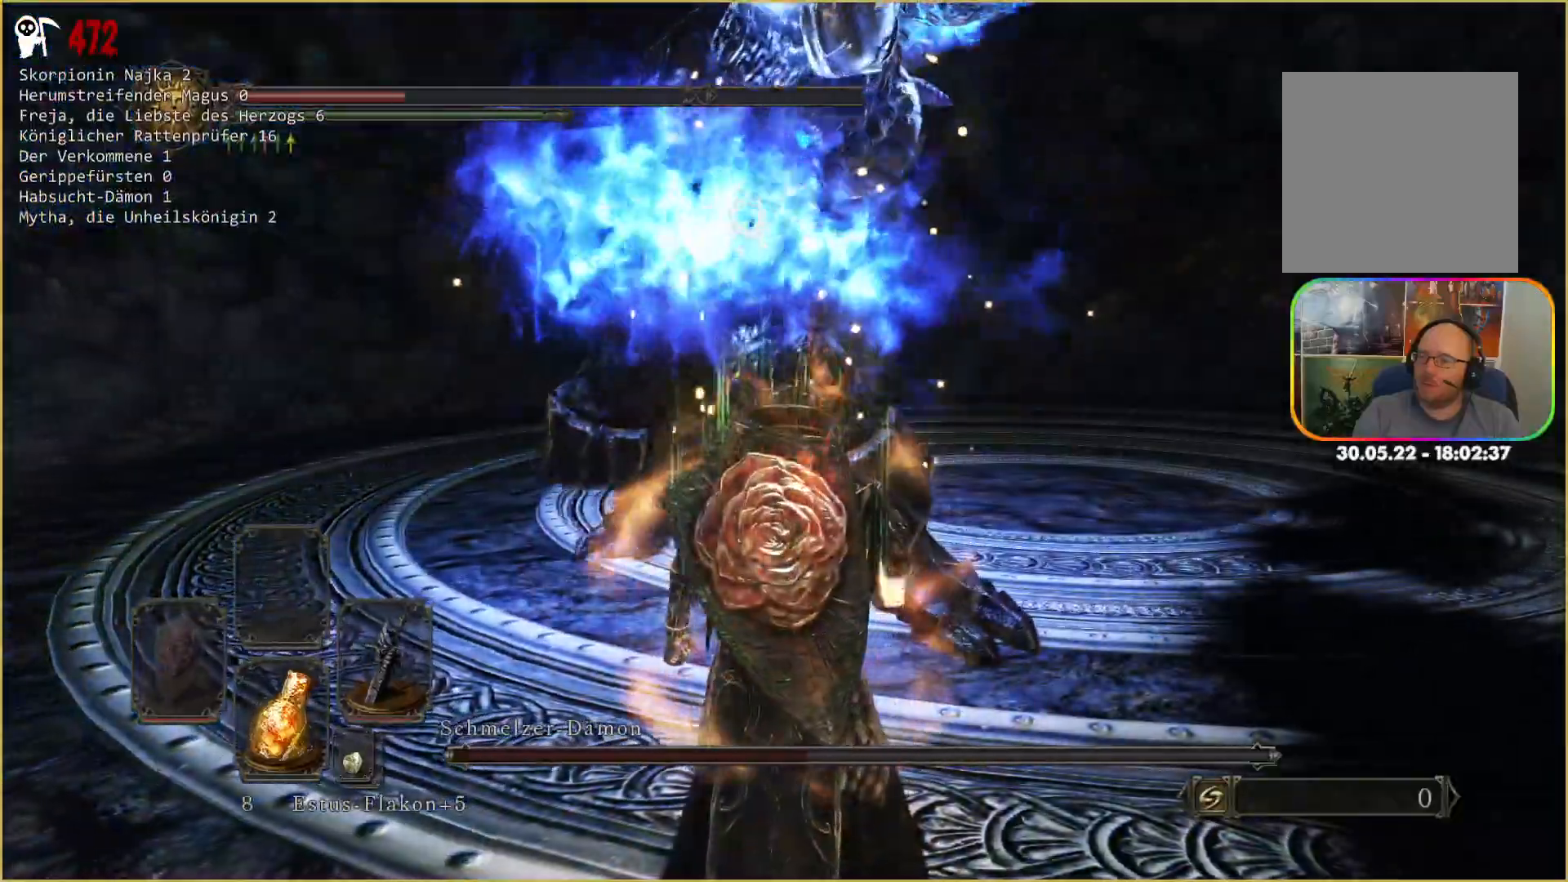
{"dt_ms": 500, "buttons": [], "left_stick": "up-right", "right_stick": "center", "events": [[100, "B", "down"], [183, "B", "up"], [250, "B", "down"], [317, "B", "up"], [383, "B", "down"], [433, "B", "up"]]}